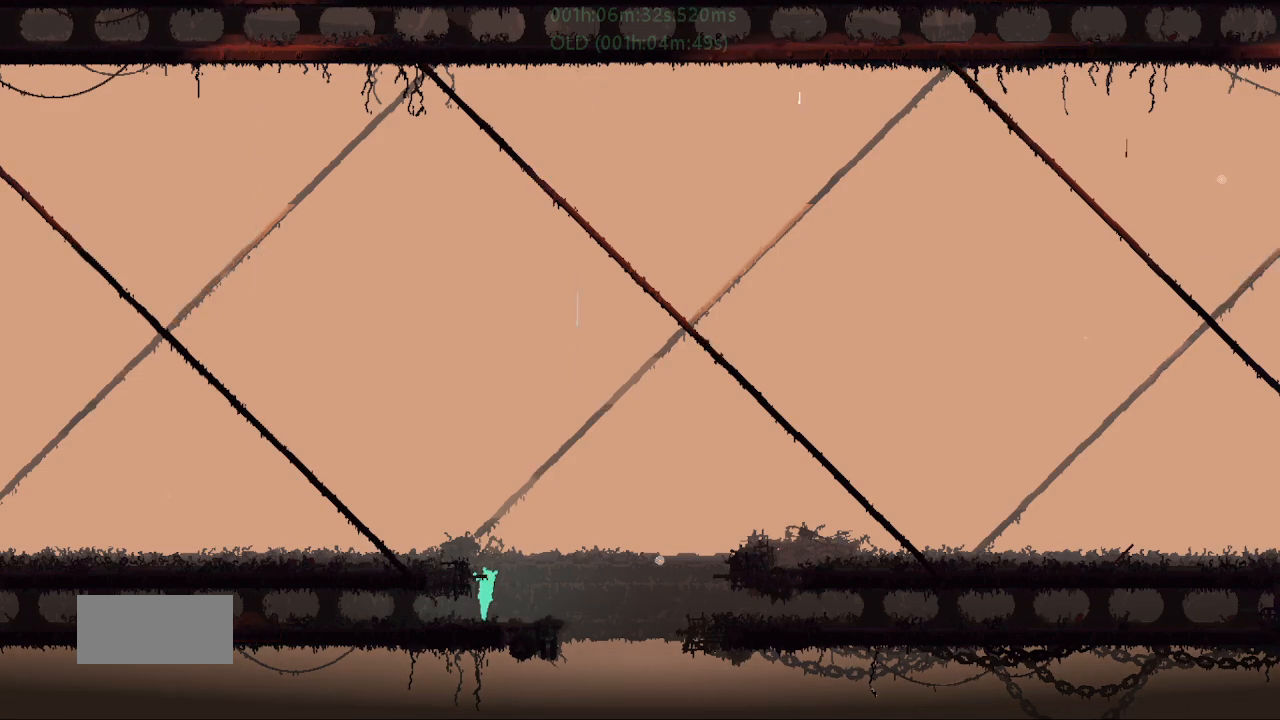
Gameplay with keyboard and mouse; each line is a JSON object with the keys held at the frame after it. "events" lists presses ("down") and releases ("up") of "down", "g", "j", "left", "r", "right", "t" and "up" between this image and that frame as [ms after this image, input, new state], when the widget could be followed in between. No other keys are recorded. Mouse buttons are not recorded. Not read: mouse_move.
{"keys": ["j", "left"], "events": [[317, "left", "down"], [333, "j", "down"], [350, "up", "up"]]}
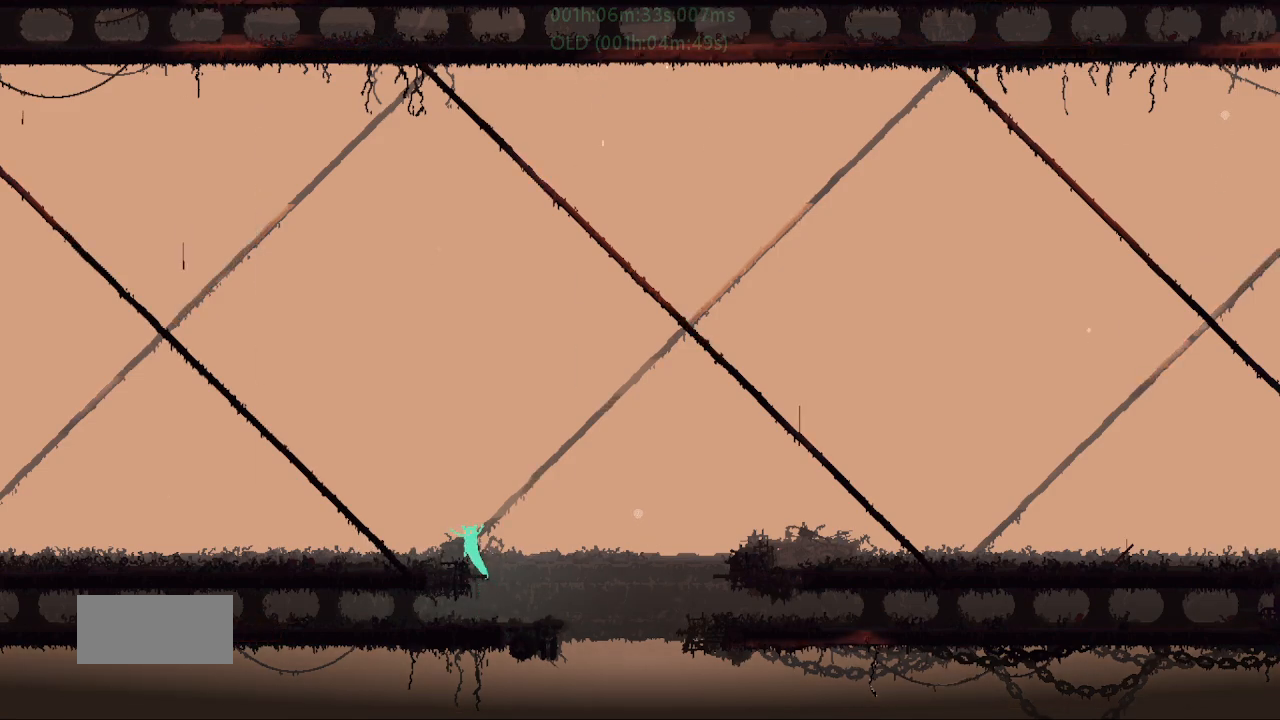
{"keys": ["left"], "events": [[17, "j", "up"]]}
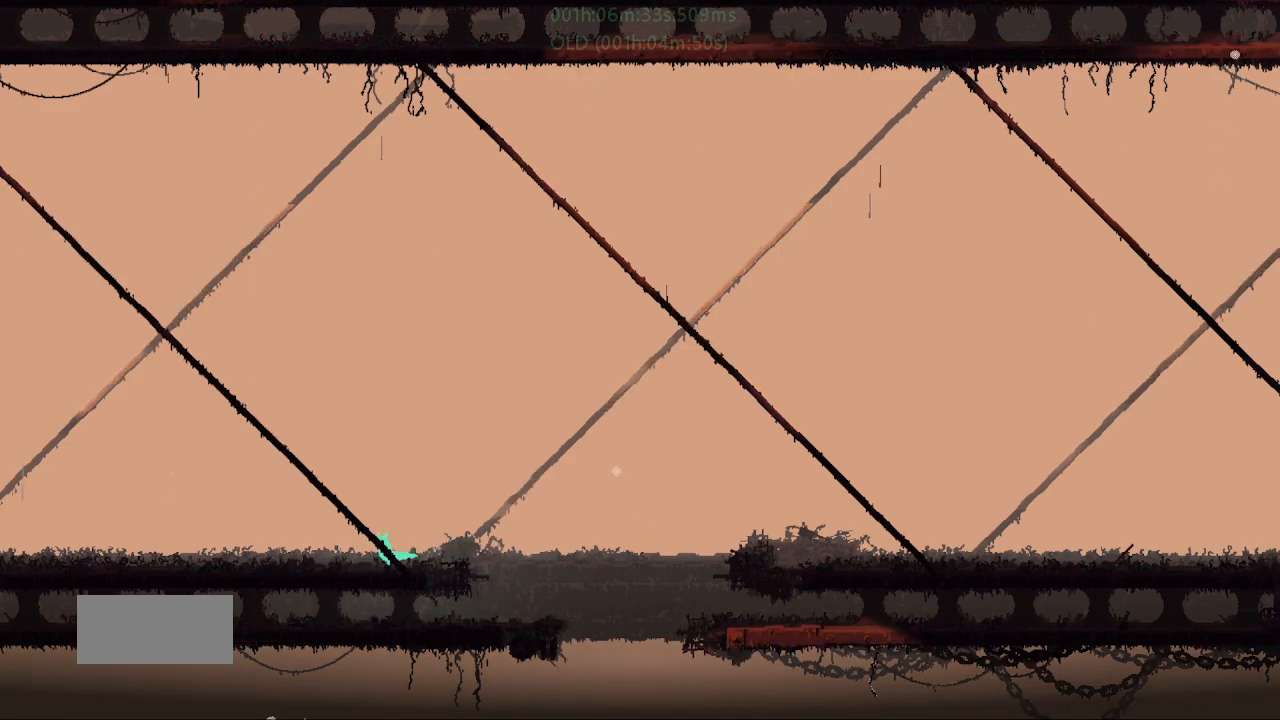
{"keys": ["left"], "events": [[100, "down", "down"], [133, "j", "down"], [283, "down", "up"], [300, "j", "up"]]}
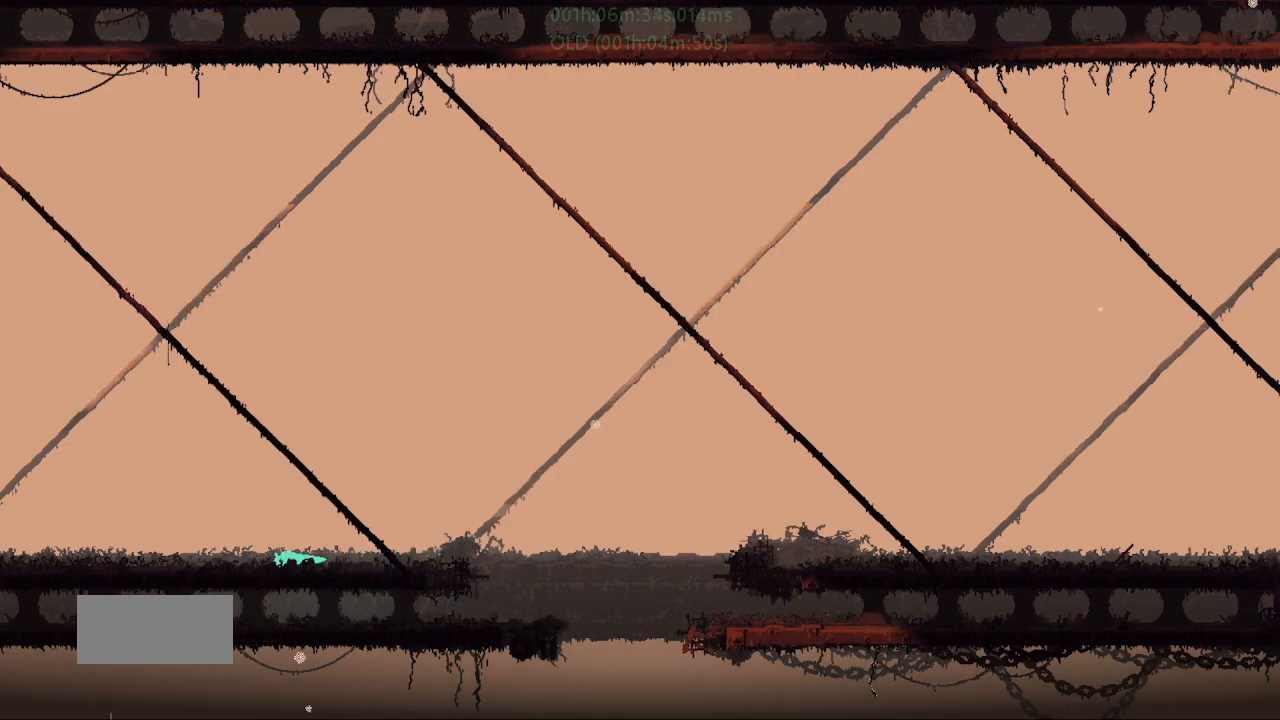
{"keys": ["left", "r"], "events": [[17, "j", "down"], [83, "r", "down"], [200, "j", "up"]]}
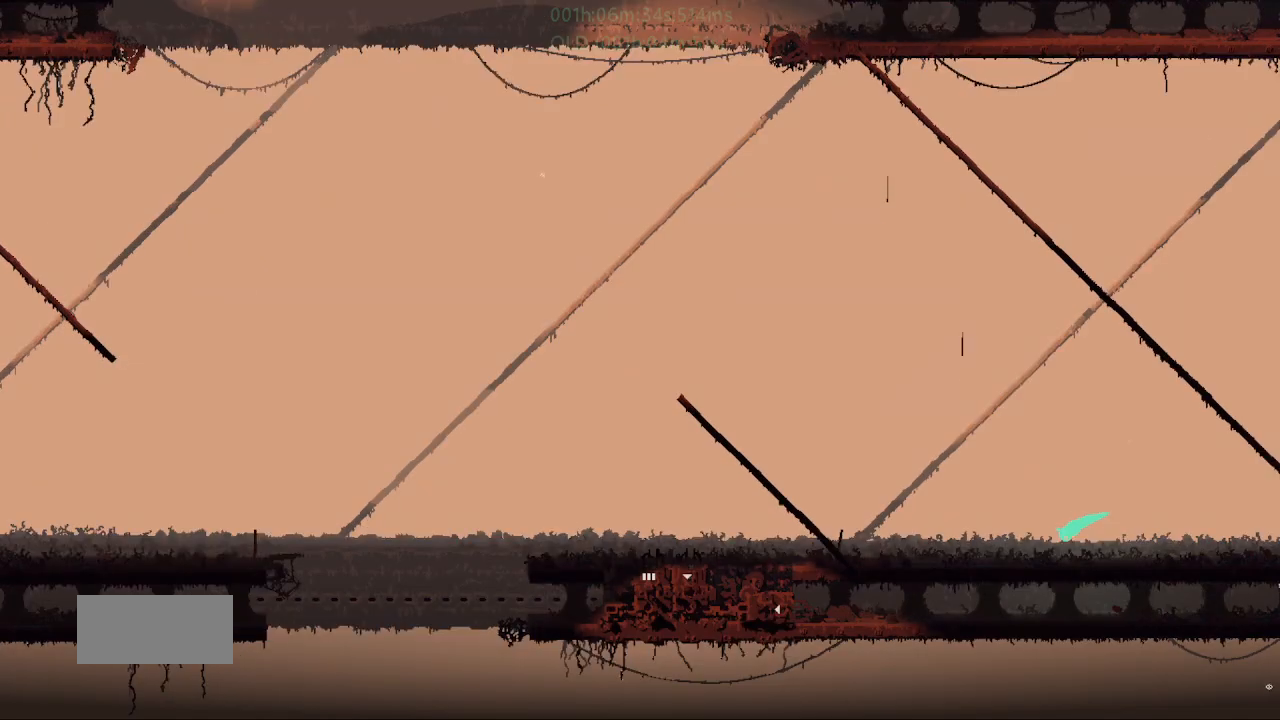
{"keys": ["j", "left", "r"], "events": [[500, "j", "down"]]}
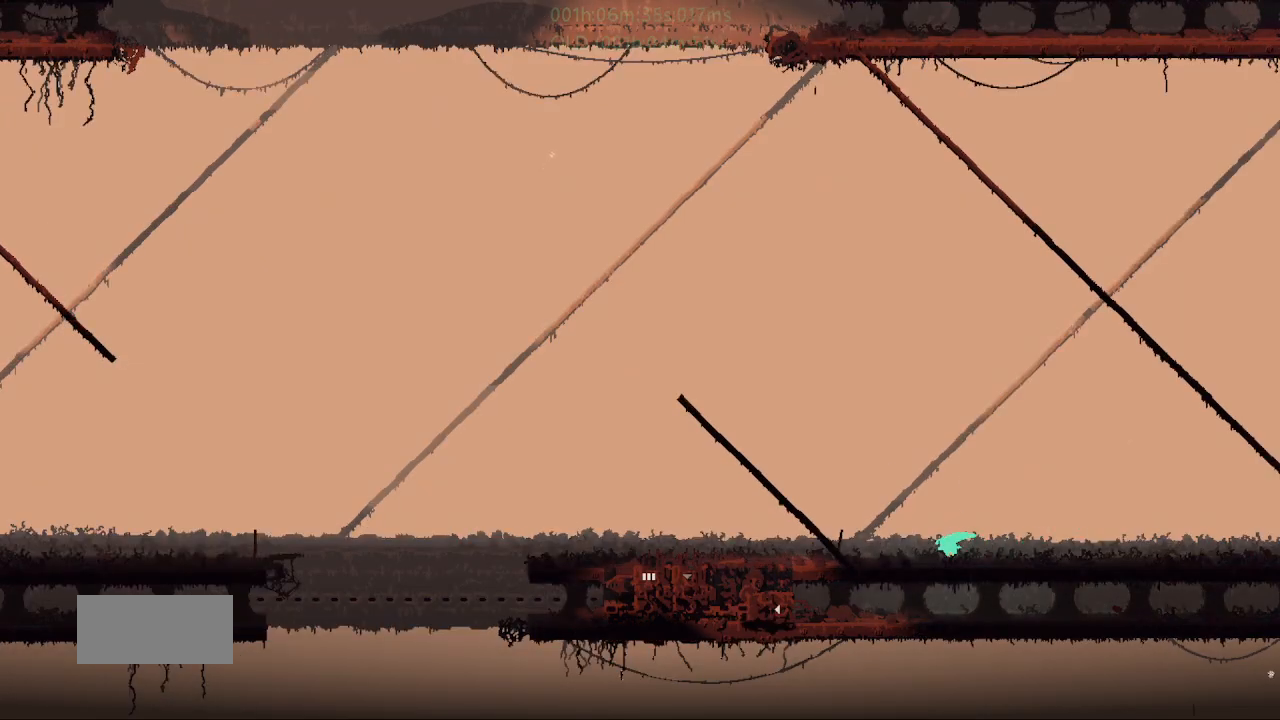
{"keys": ["g", "right"], "events": [[117, "r", "up"], [150, "j", "up"], [350, "left", "up"], [350, "right", "down"], [350, "up", "down"], [400, "g", "down"], [500, "up", "up"]]}
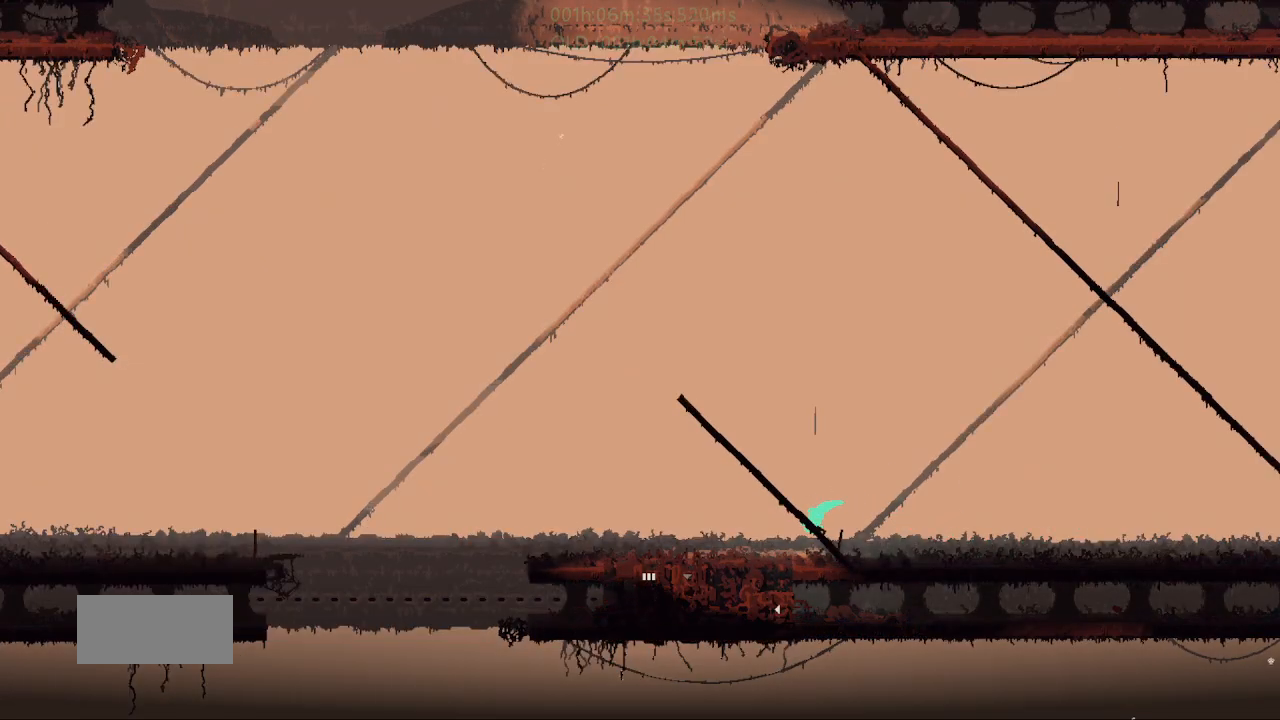
{"keys": ["left"], "events": [[17, "g", "up"], [50, "up", "down"], [83, "right", "up"], [117, "j", "down"], [150, "g", "down"], [150, "left", "down"], [200, "up", "up"], [300, "g", "up"], [317, "j", "up"]]}
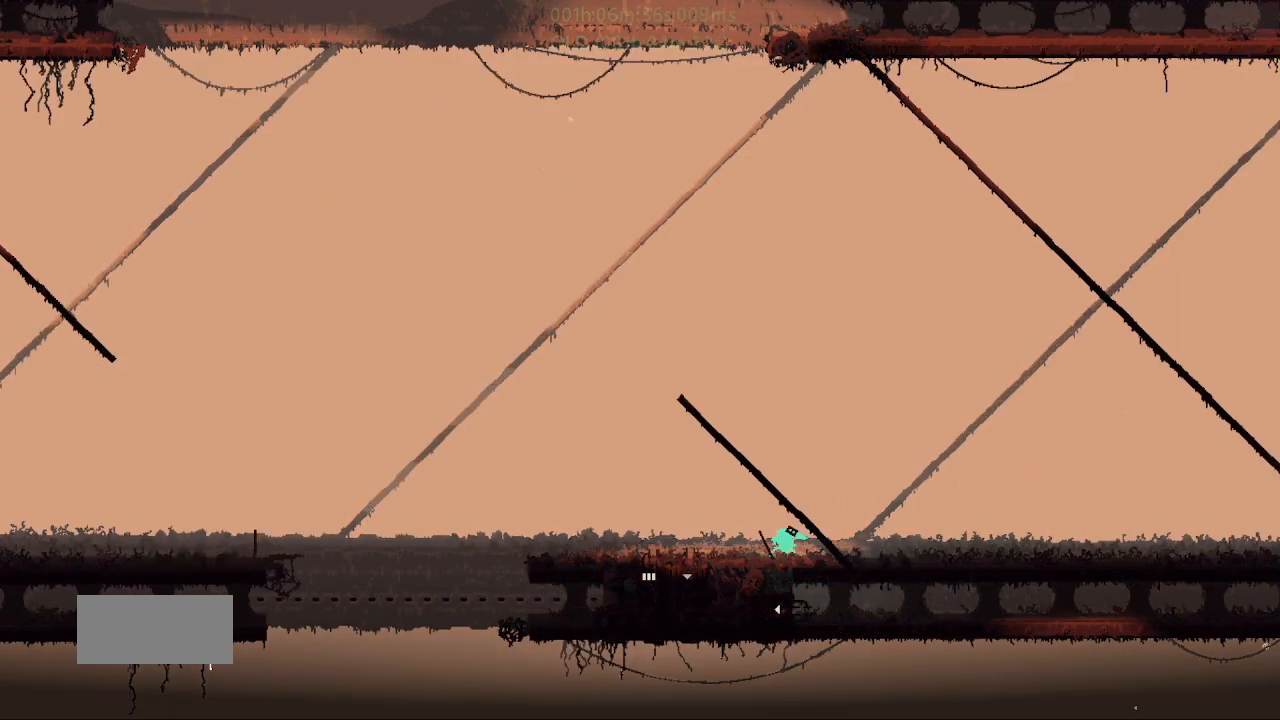
{"keys": ["j", "left"], "events": [[350, "up", "down"], [433, "up", "up"], [483, "j", "down"]]}
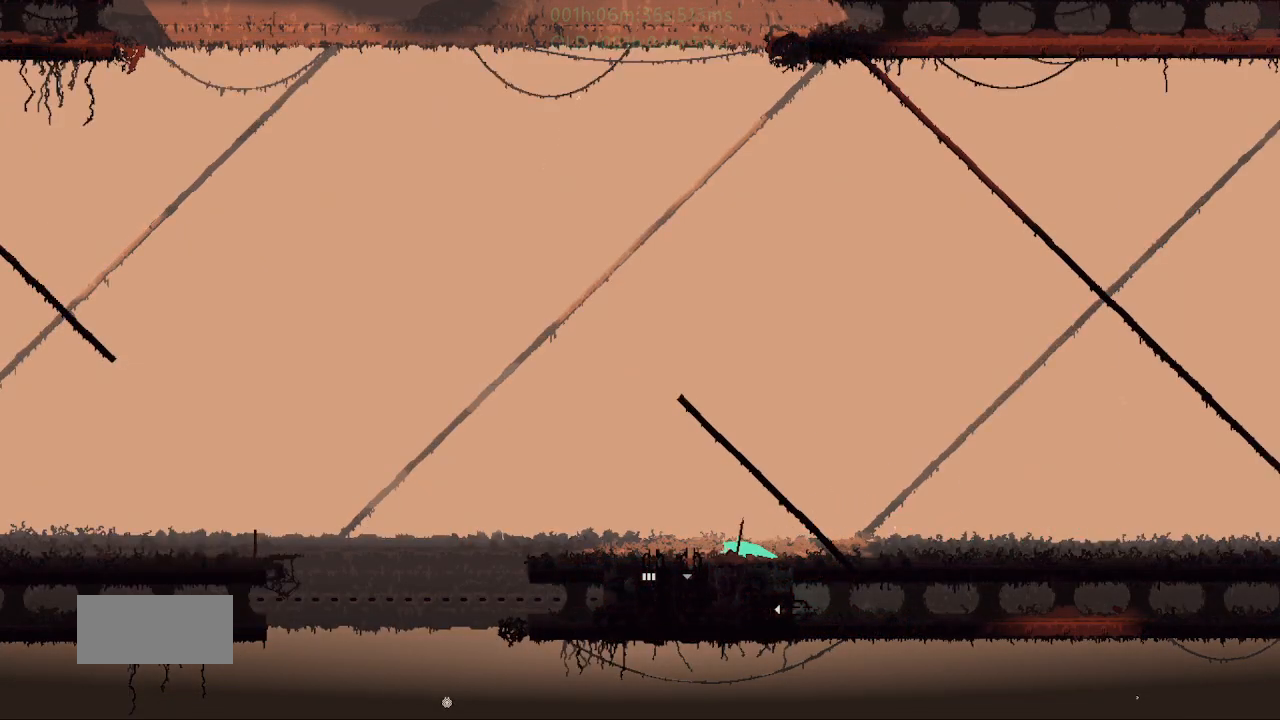
{"keys": ["down"], "events": [[50, "j", "up"], [400, "down", "down"], [467, "left", "up"]]}
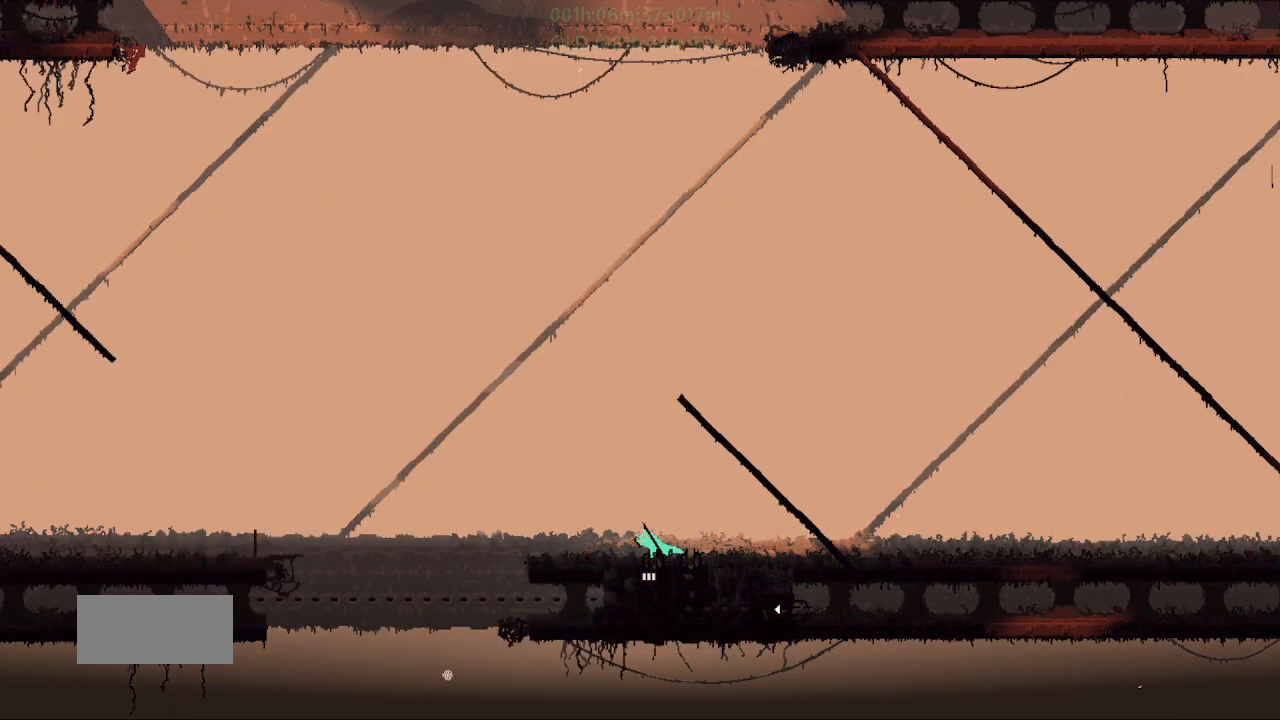
{"keys": ["down"], "events": []}
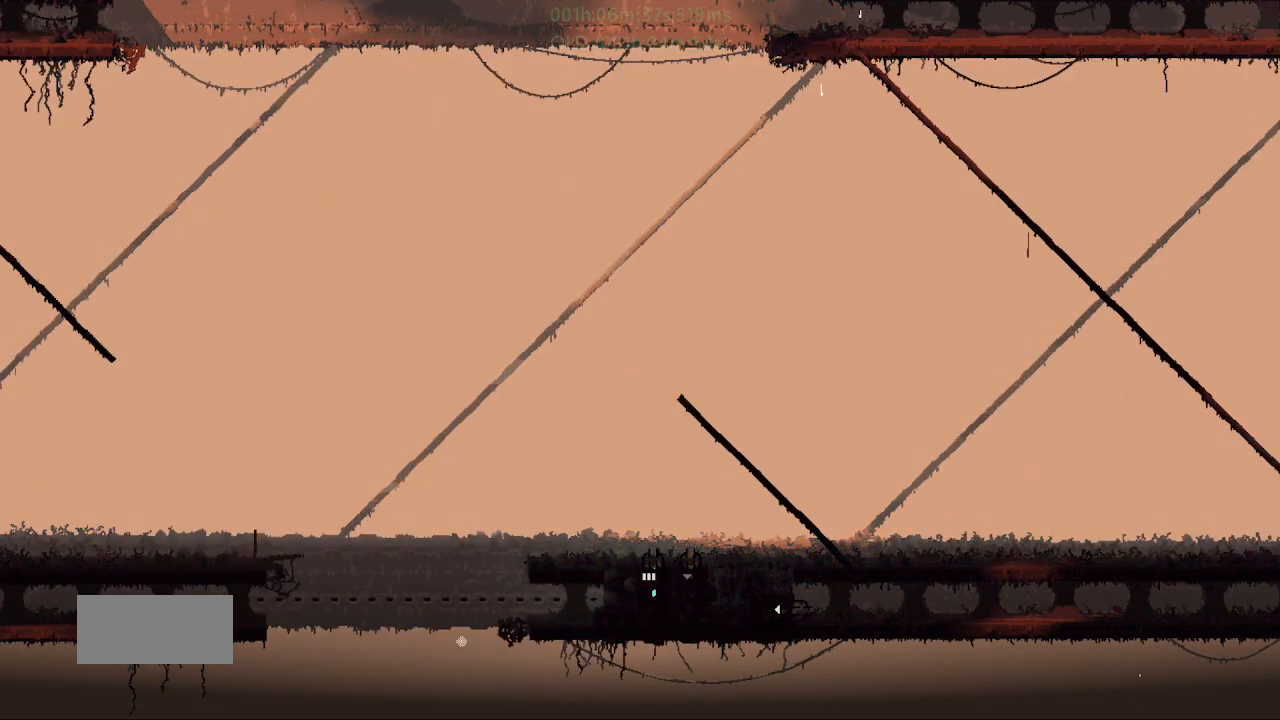
{"keys": ["down"], "events": []}
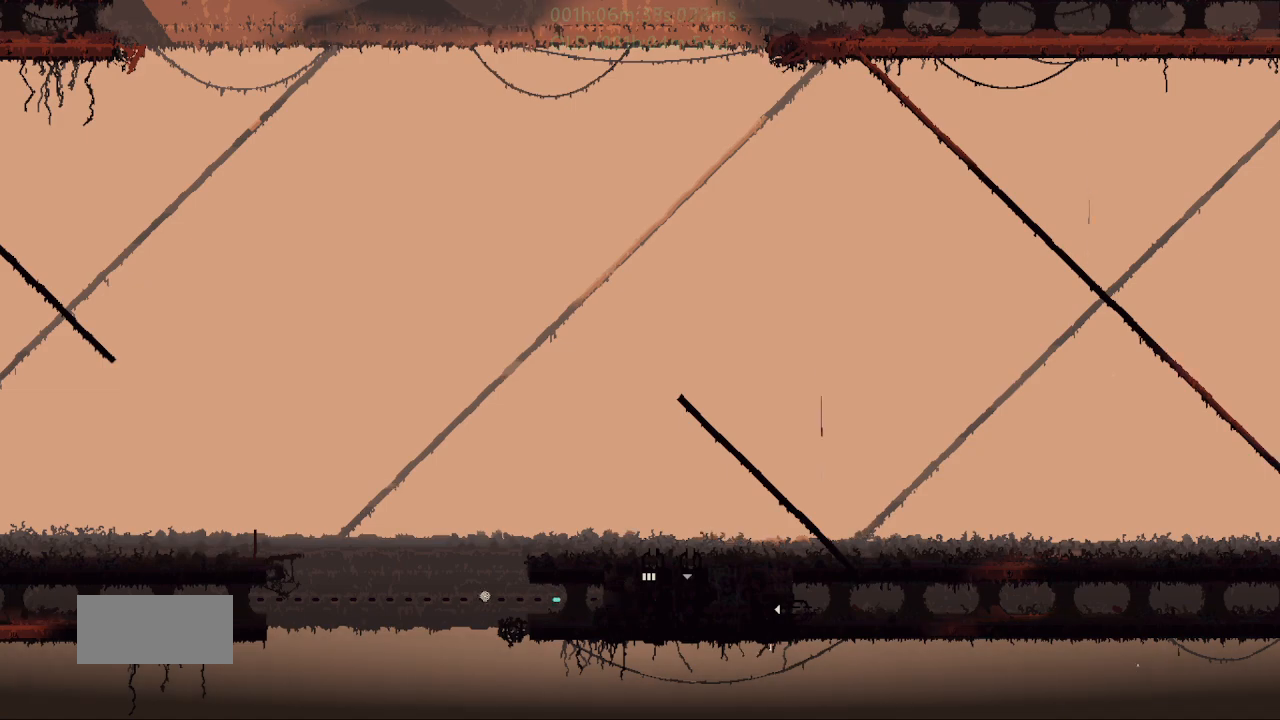
{"keys": ["down"], "events": []}
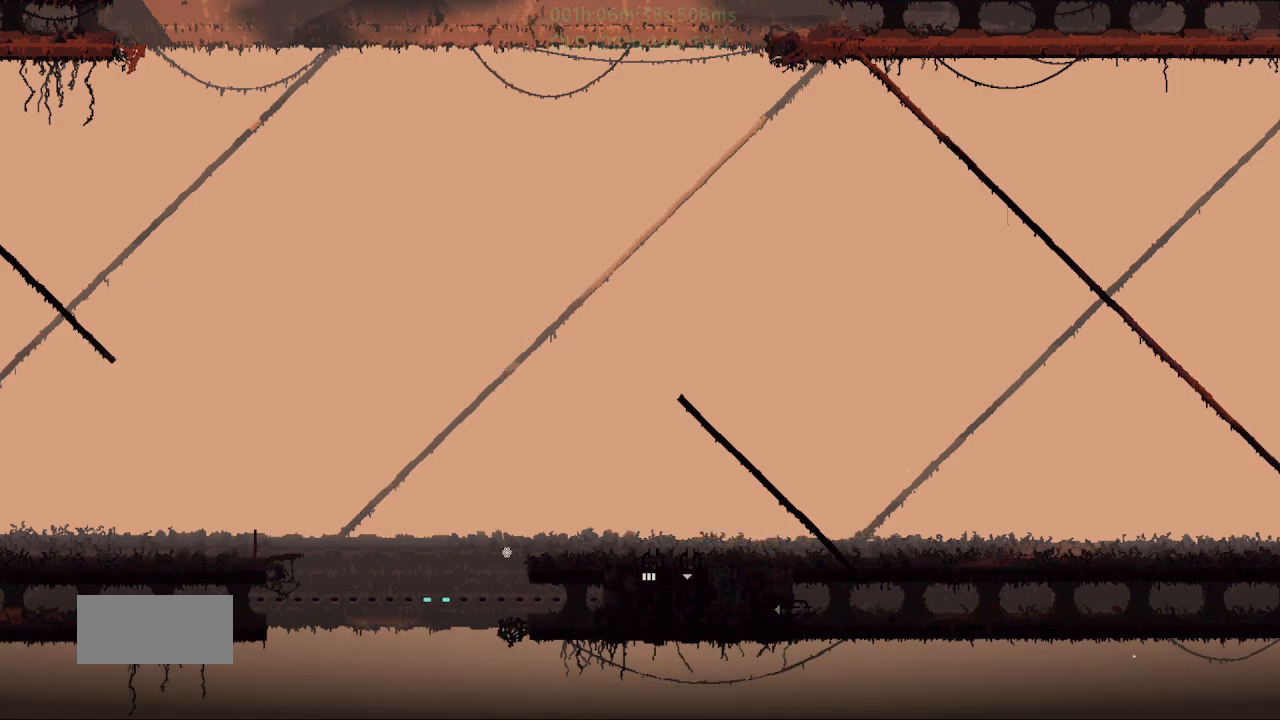
{"keys": ["down"], "events": []}
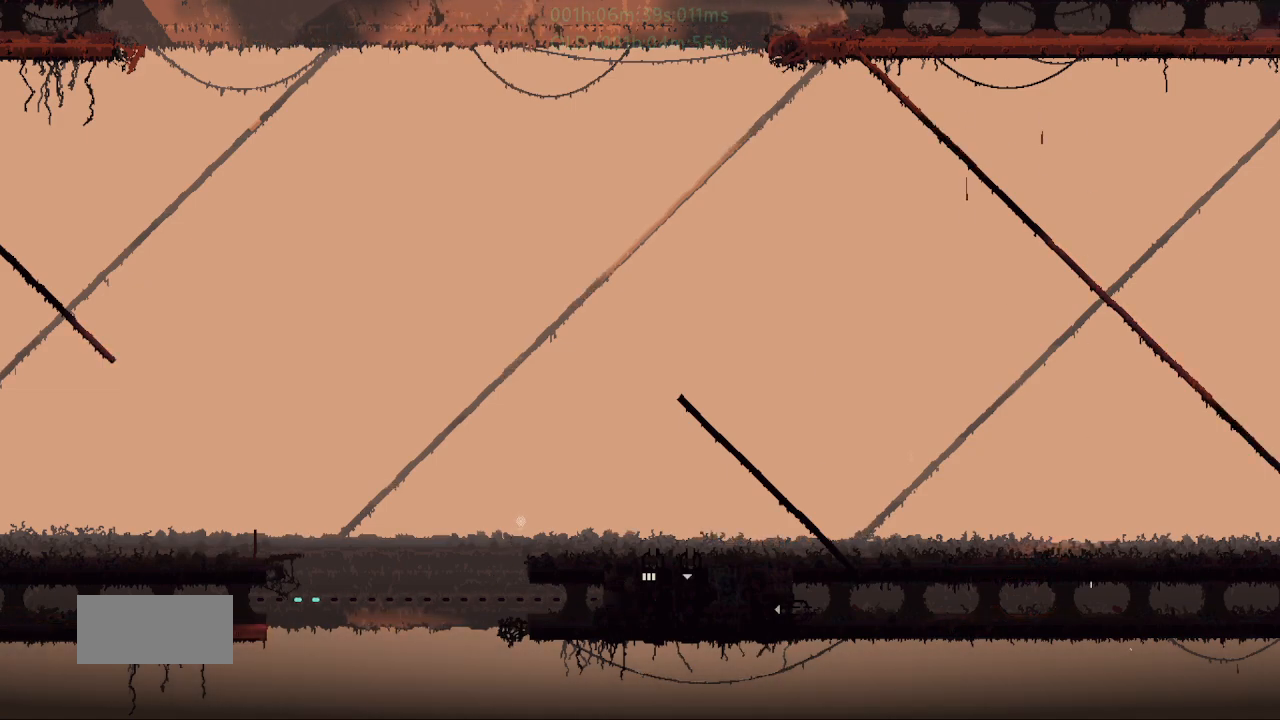
{"keys": ["down"], "events": []}
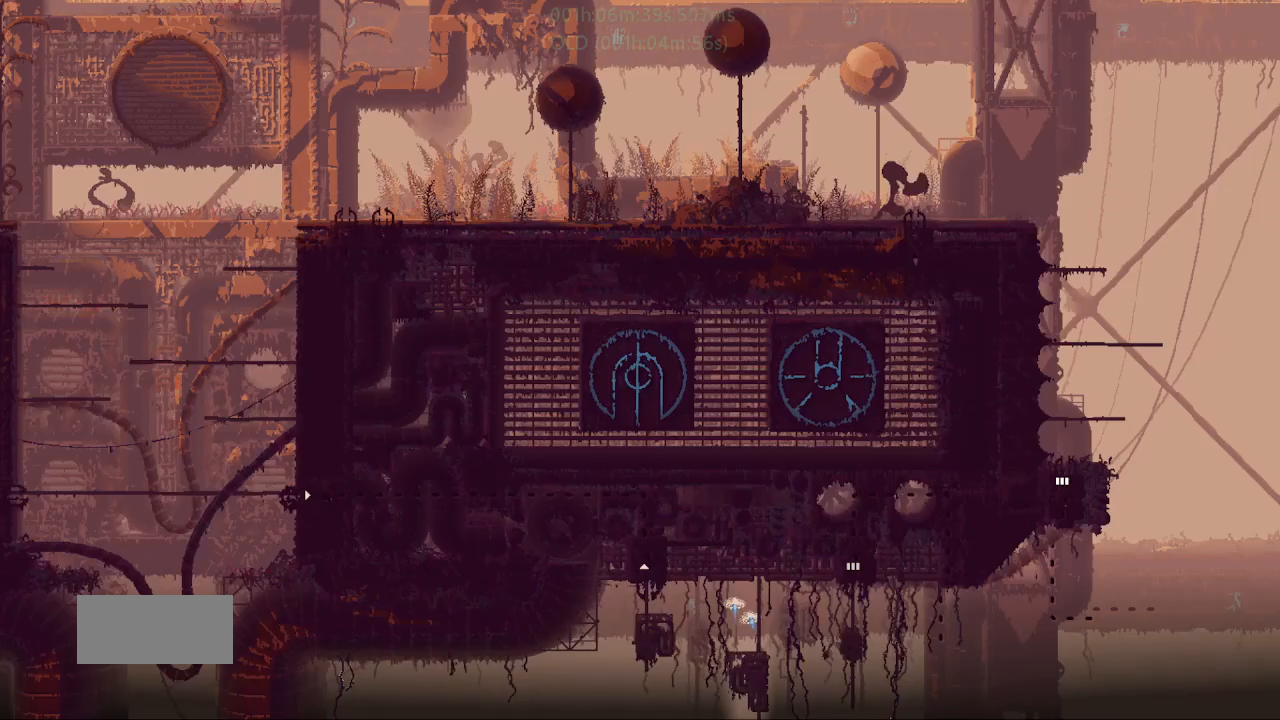
{"keys": ["down"], "events": []}
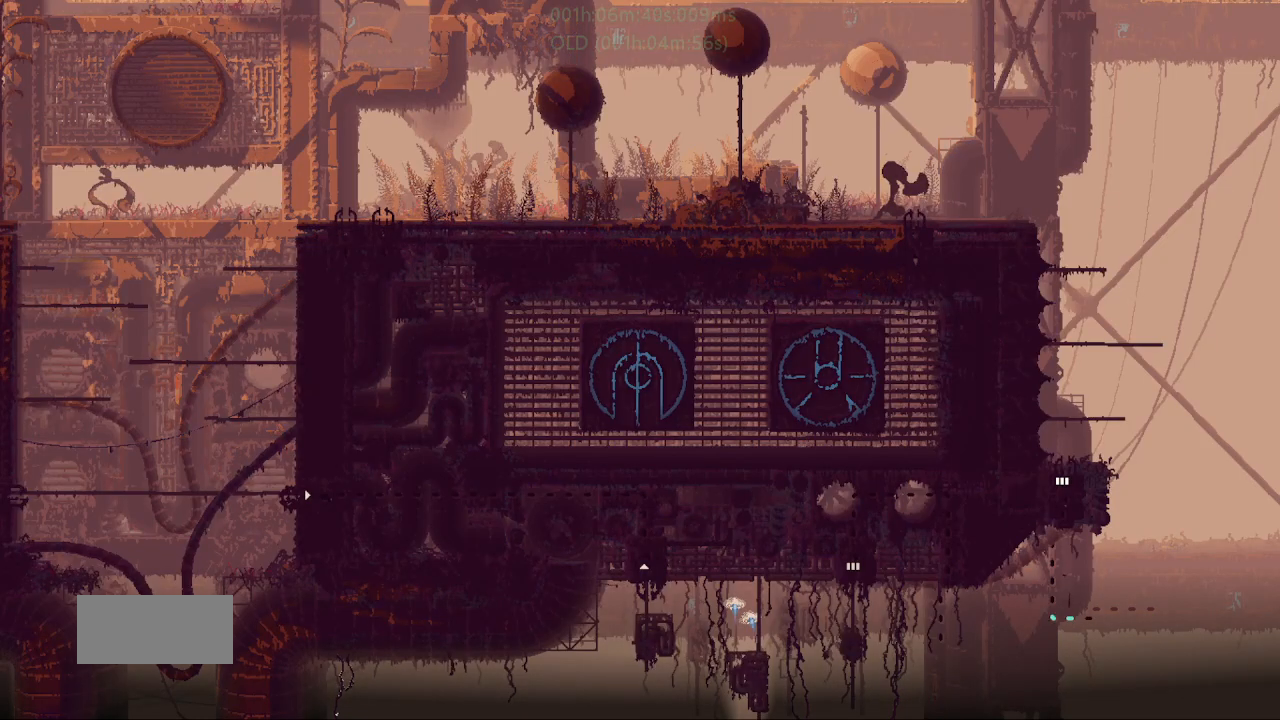
{"keys": ["j", "up"], "events": [[500, "down", "up"], [500, "j", "down"], [500, "up", "down"]]}
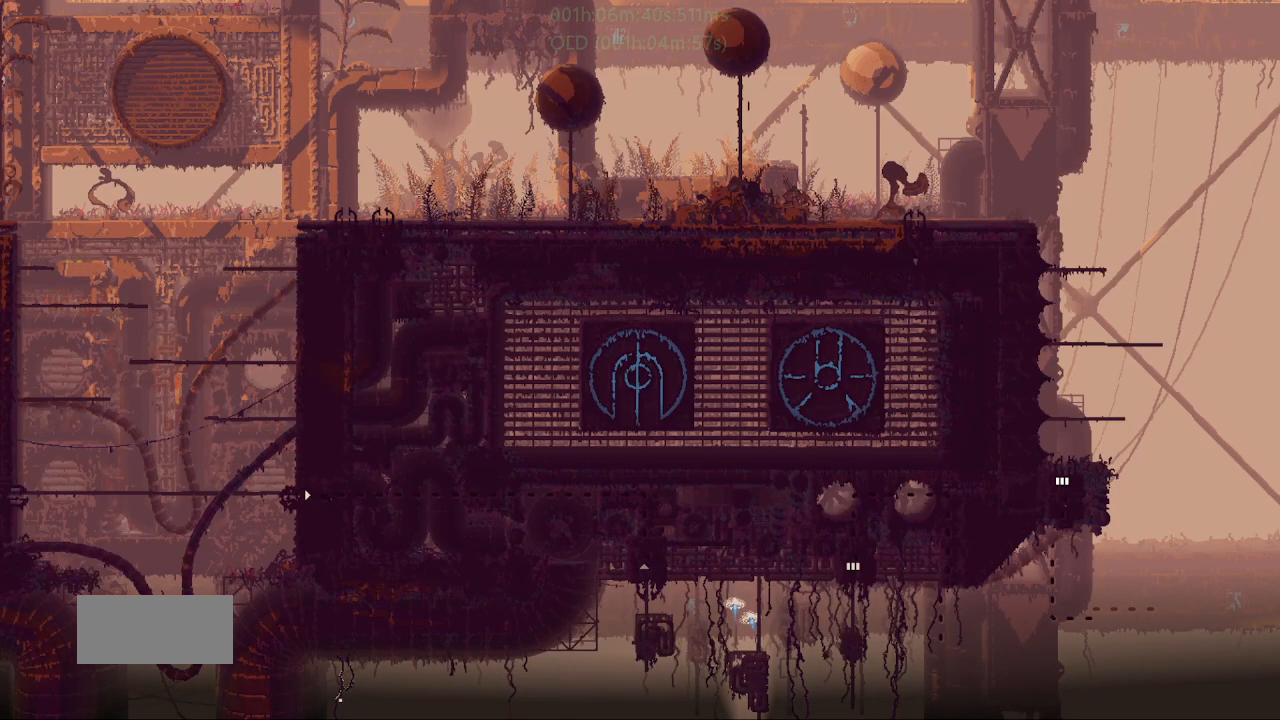
{"keys": ["up"], "events": [[233, "j", "up"], [250, "up", "up"], [333, "up", "down"], [433, "up", "up"], [500, "up", "down"]]}
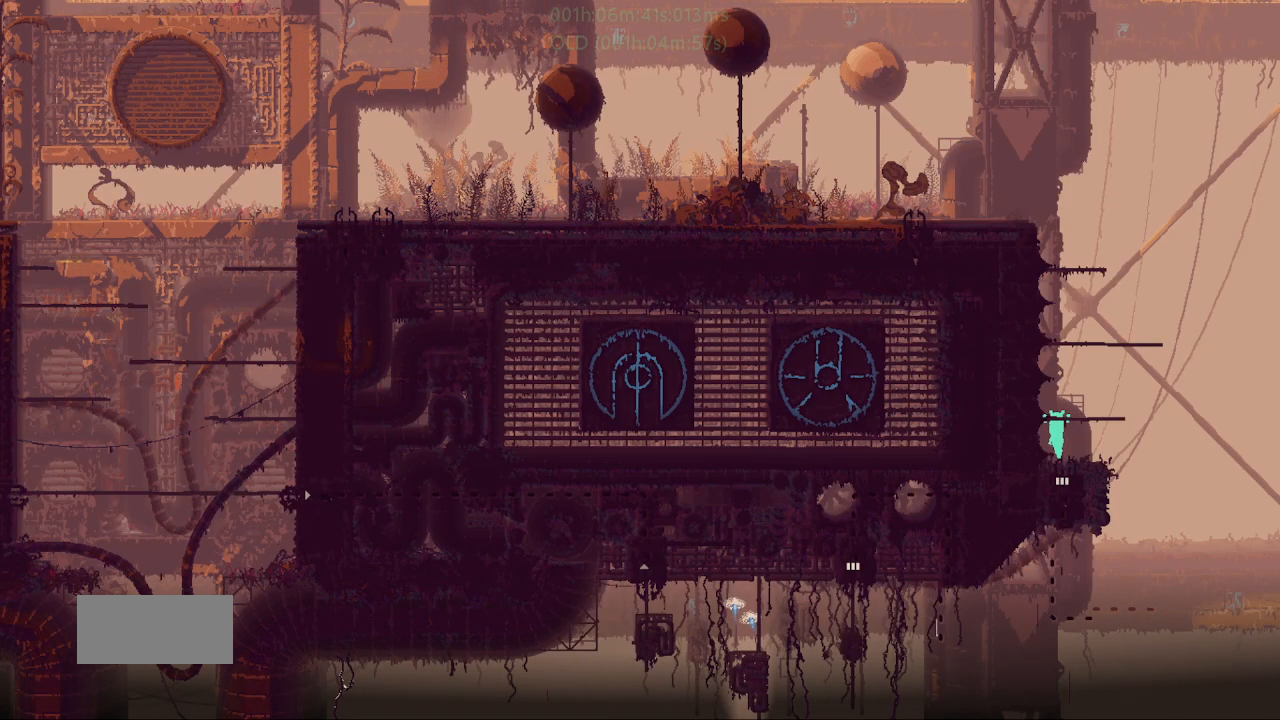
{"keys": ["j", "left"], "events": [[383, "left", "down"], [417, "j", "down"], [417, "up", "up"]]}
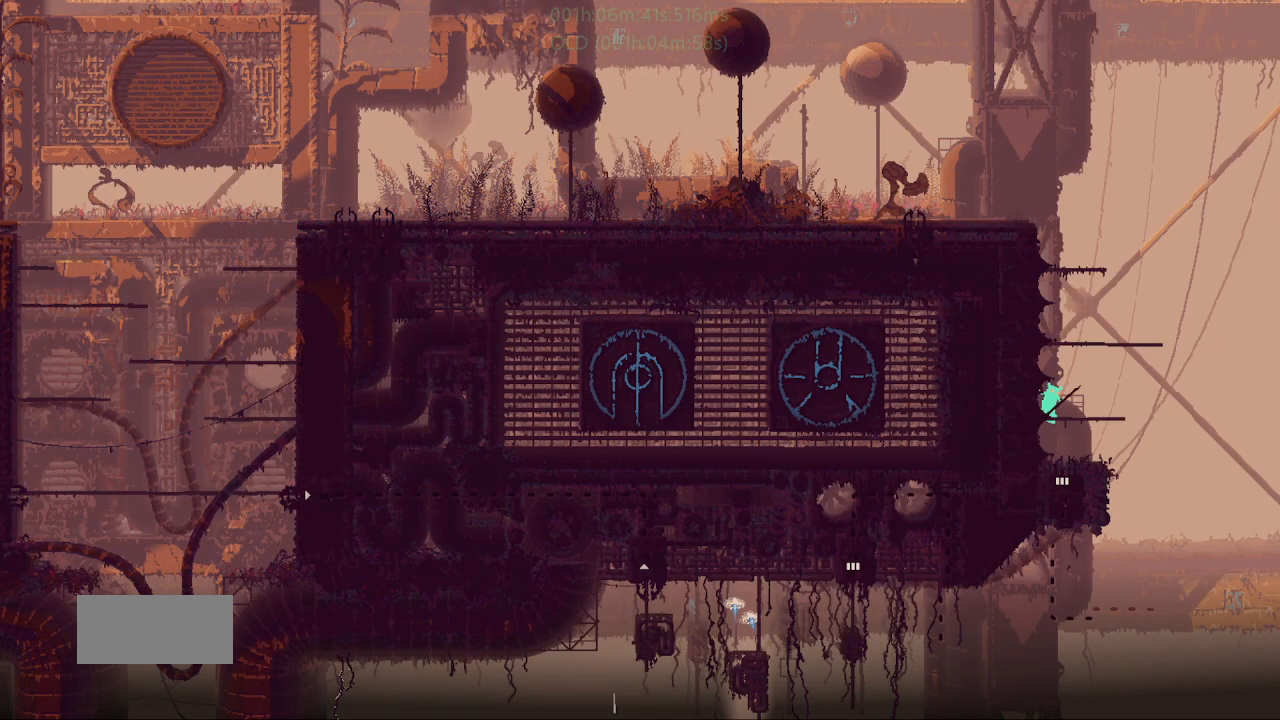
{"keys": ["up"], "events": [[50, "j", "up"], [100, "j", "down"], [183, "up", "down"], [250, "j", "up"], [250, "left", "up"], [300, "up", "up"], [383, "up", "down"]]}
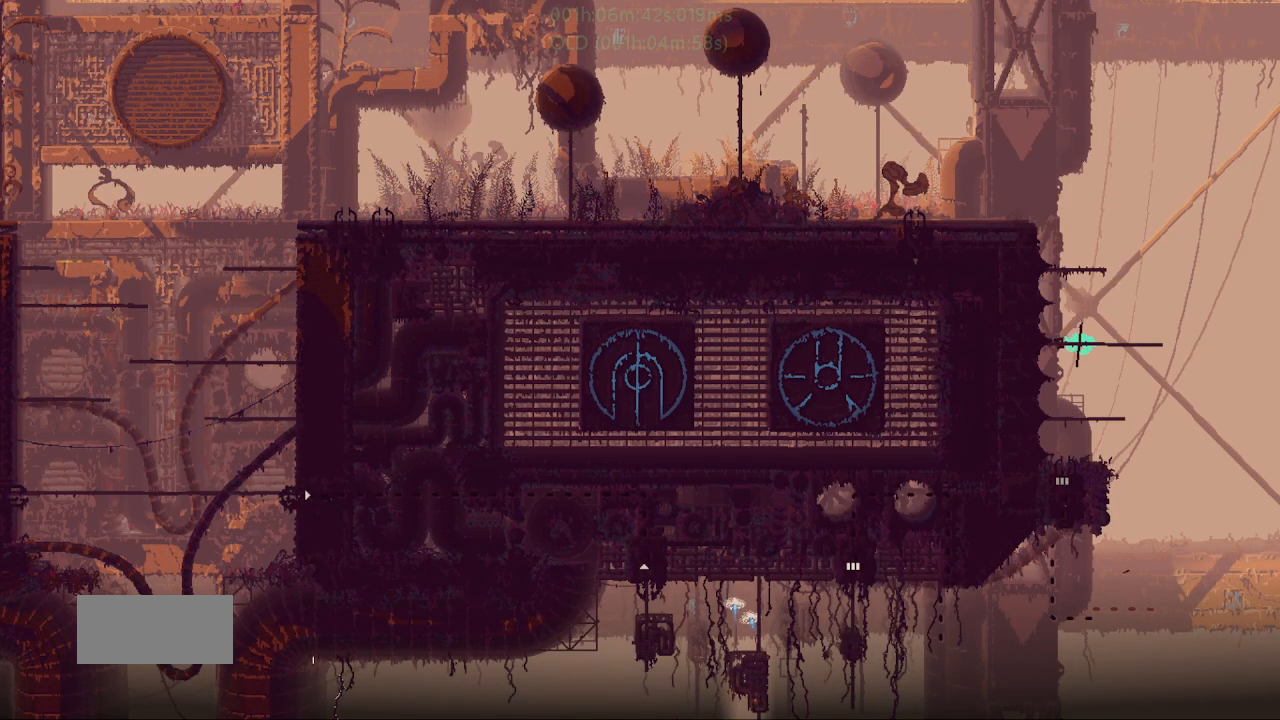
{"keys": ["left"], "events": [[133, "left", "down"], [200, "up", "up"], [333, "j", "down"], [500, "j", "up"]]}
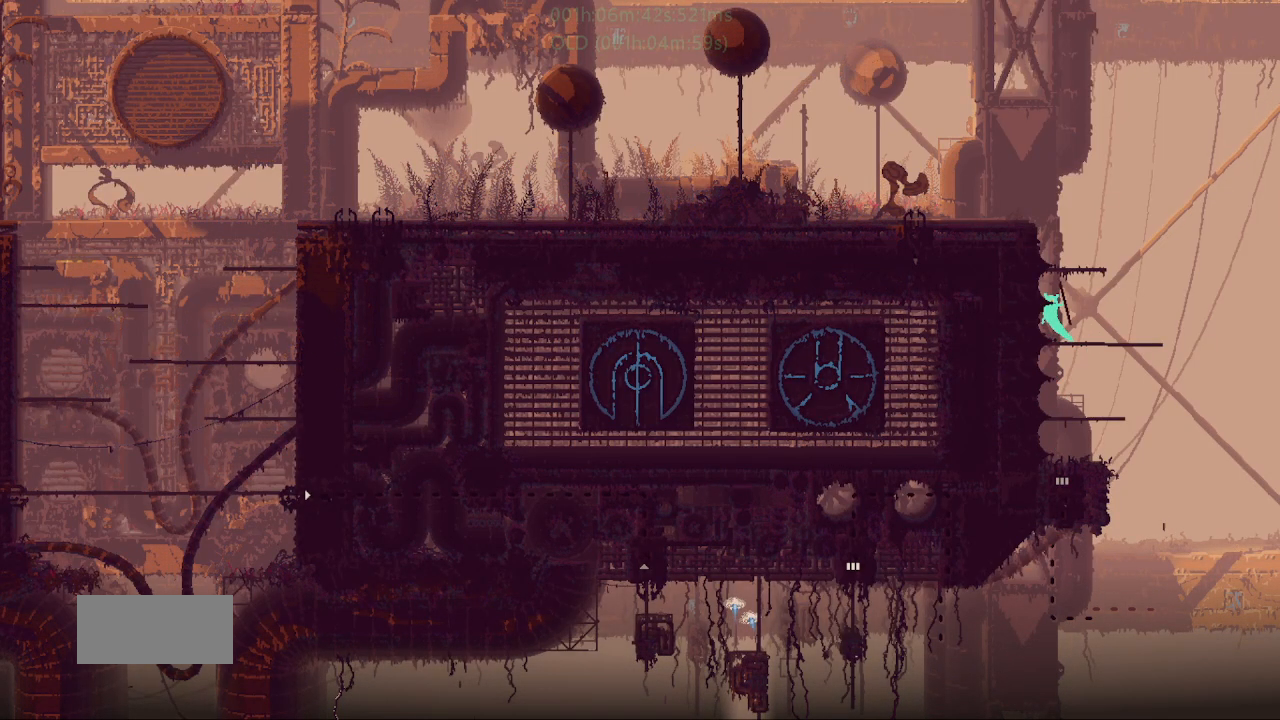
{"keys": ["up"], "events": [[67, "j", "down"], [100, "up", "down"], [150, "left", "up"], [167, "j", "up"], [217, "up", "up"], [283, "up", "down"], [383, "up", "up"], [450, "up", "down"]]}
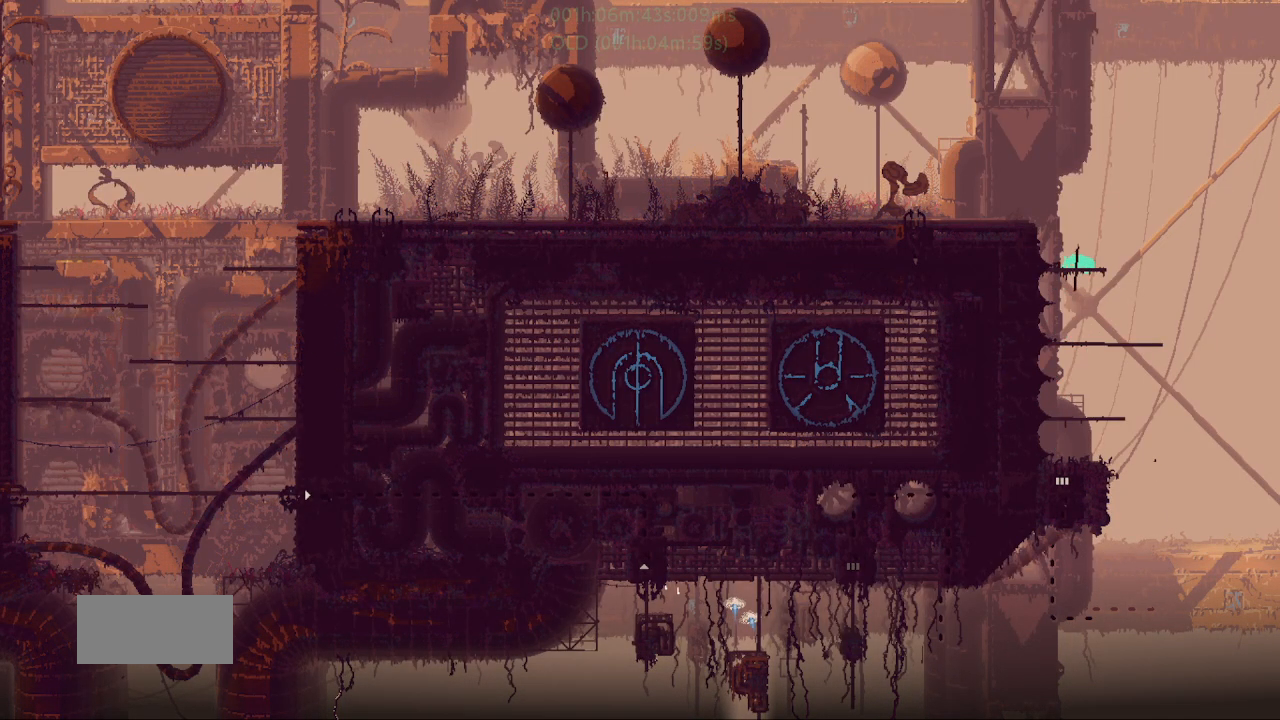
{"keys": ["left"], "events": [[83, "left", "down"], [133, "up", "up"], [150, "j", "down"], [383, "j", "up"]]}